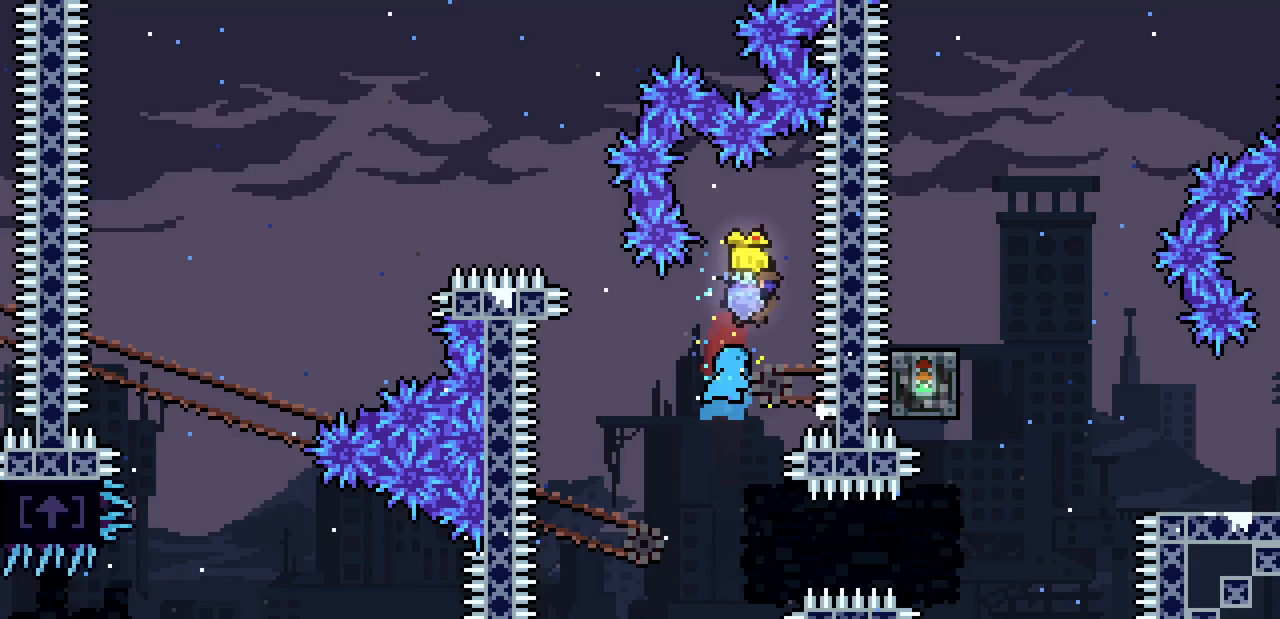
Gameplay with keyboard; each line is a JSON object with the keys held at the frame after it. "events" lists presses ("down") and releases ("up") of "c", "down", "escape", "left", "return", "right", "shift", "up", "x" and "z" between this image and that frame as [ms after this image, input, new state], when the widget could be followed in between. No other keys are recorded. Mouse input is not recorded.
{"keys": ["c", "right"], "events": [[67, "z", "up"], [333, "right", "down"], [400, "c", "down"]]}
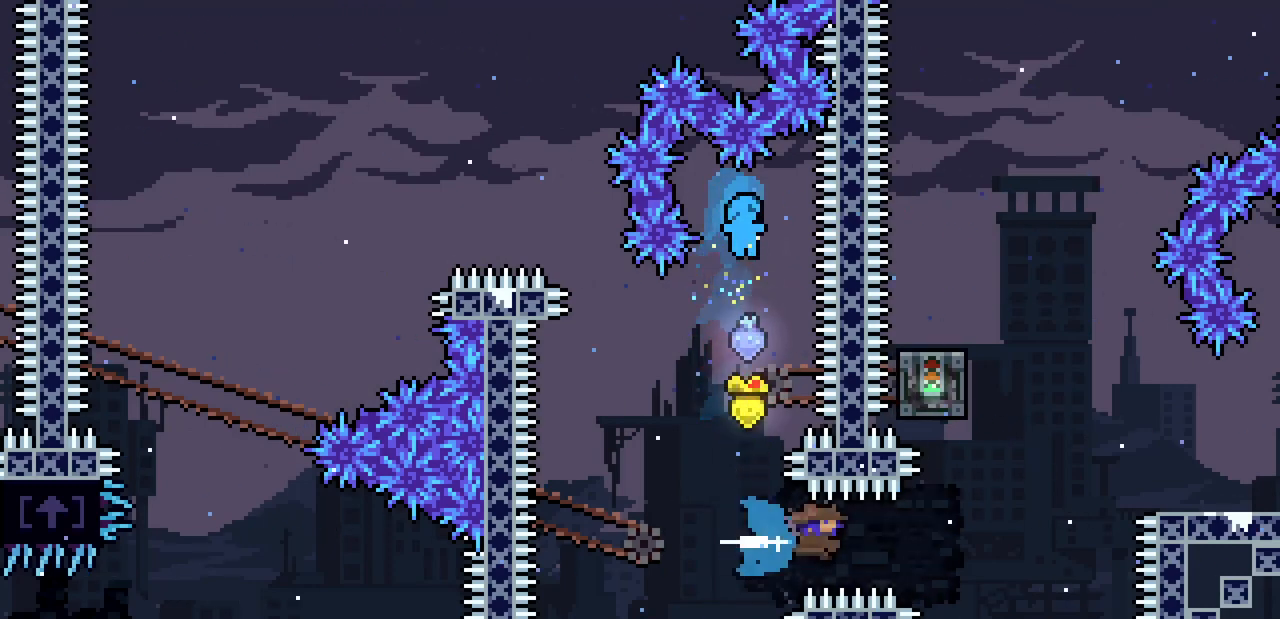
{"keys": ["right", "z"], "events": [[33, "c", "up"], [267, "z", "down"]]}
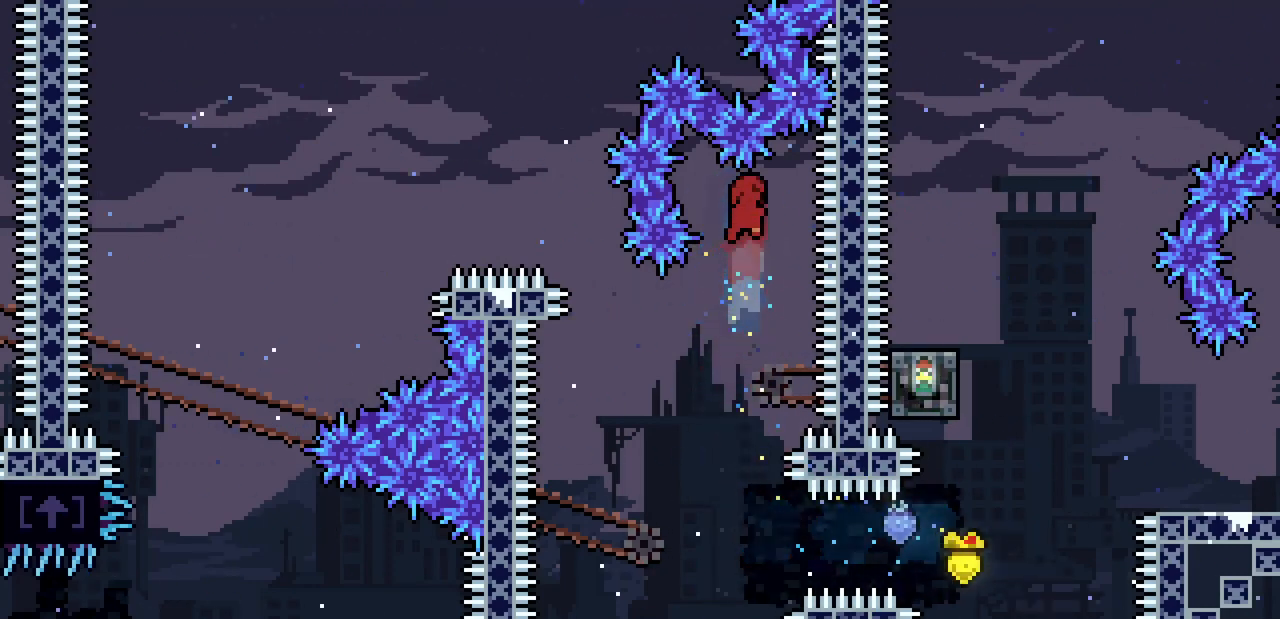
{"keys": [], "events": [[267, "z", "up"], [433, "right", "up"]]}
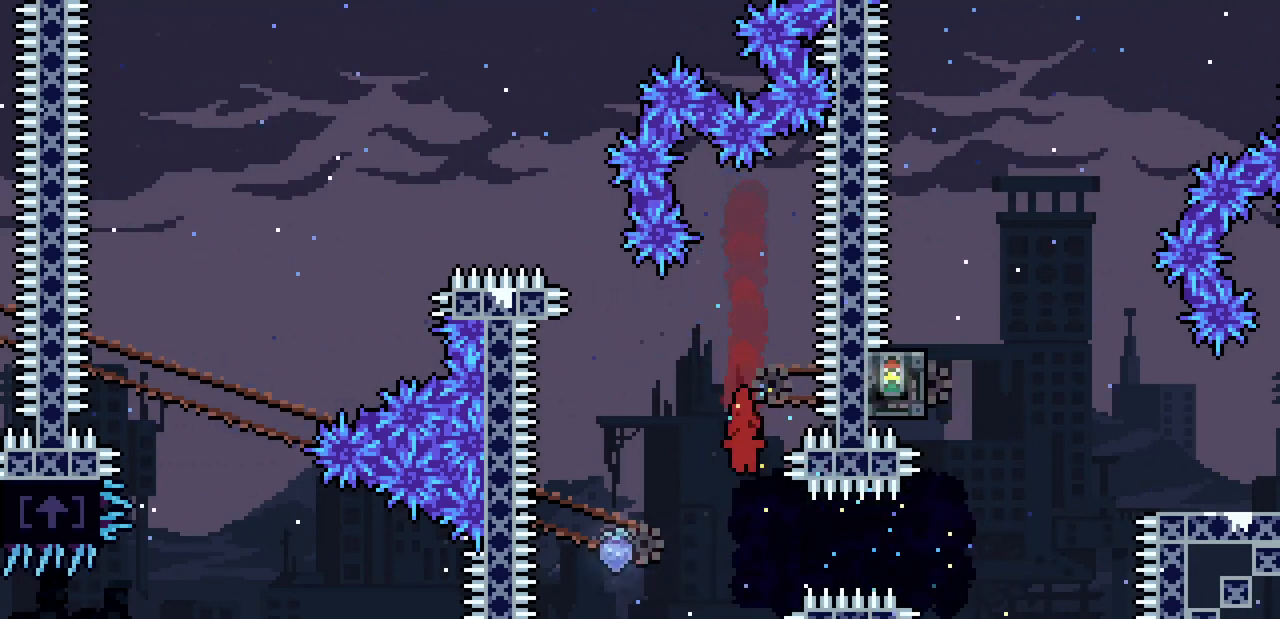
{"keys": ["right"], "events": [[100, "right", "down"], [100, "z", "down"], [167, "left", "down"], [167, "right", "up"], [167, "x", "down"], [200, "c", "down"], [233, "left", "up"], [233, "x", "up"], [233, "z", "up"], [300, "c", "up"], [300, "right", "down"], [333, "left", "down"], [333, "right", "up"], [333, "z", "down"], [400, "left", "up"], [433, "c", "down"], [433, "z", "up"], [467, "c", "up"], [467, "right", "down"]]}
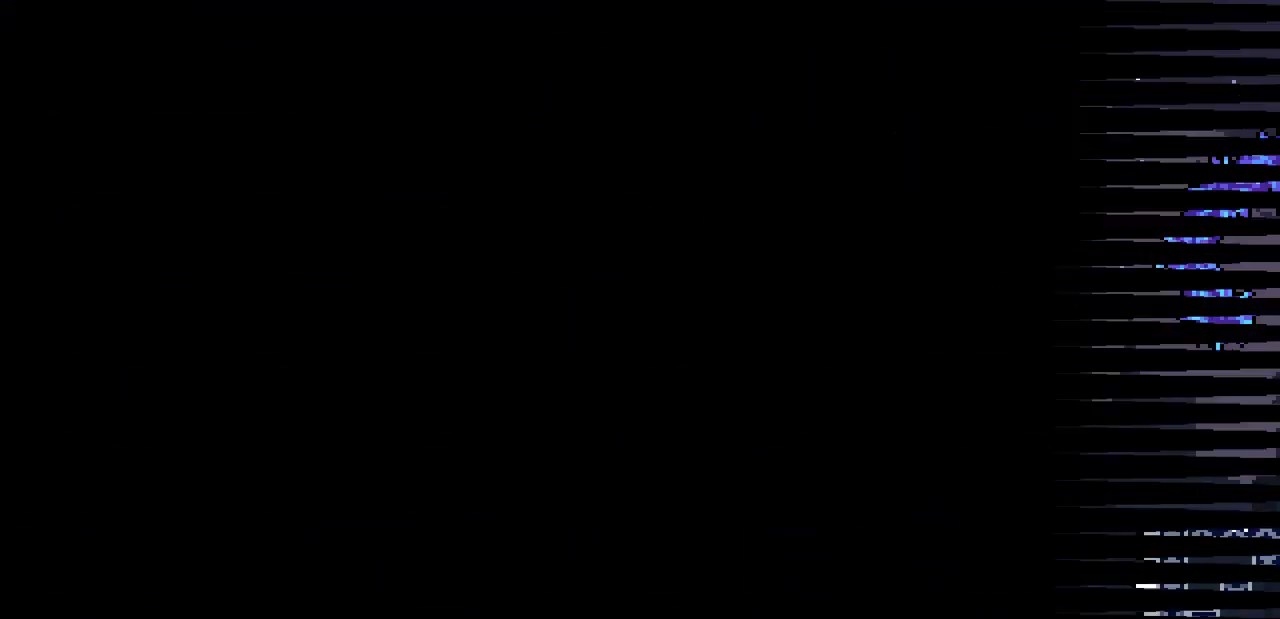
{"keys": [], "events": [[33, "left", "down"], [33, "right", "up"], [67, "left", "up"], [67, "z", "down"], [133, "right", "down"], [167, "c", "down"], [167, "z", "up"], [200, "left", "down"], [200, "right", "up"], [267, "c", "up"], [267, "left", "up"]]}
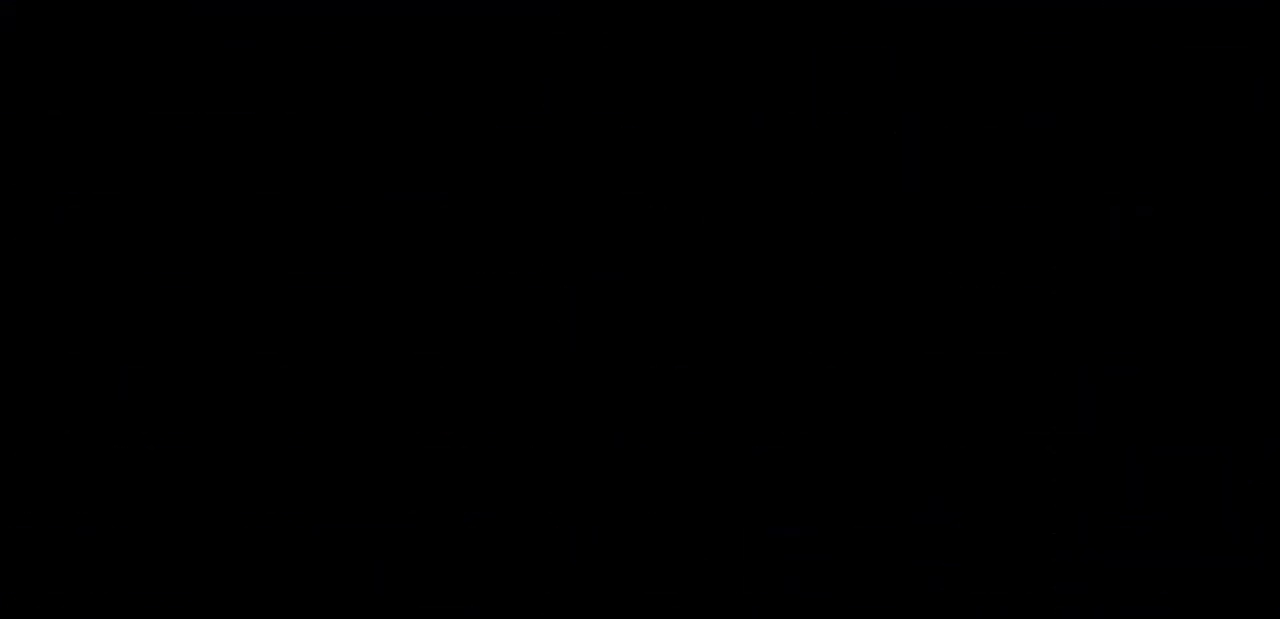
{"keys": [], "events": []}
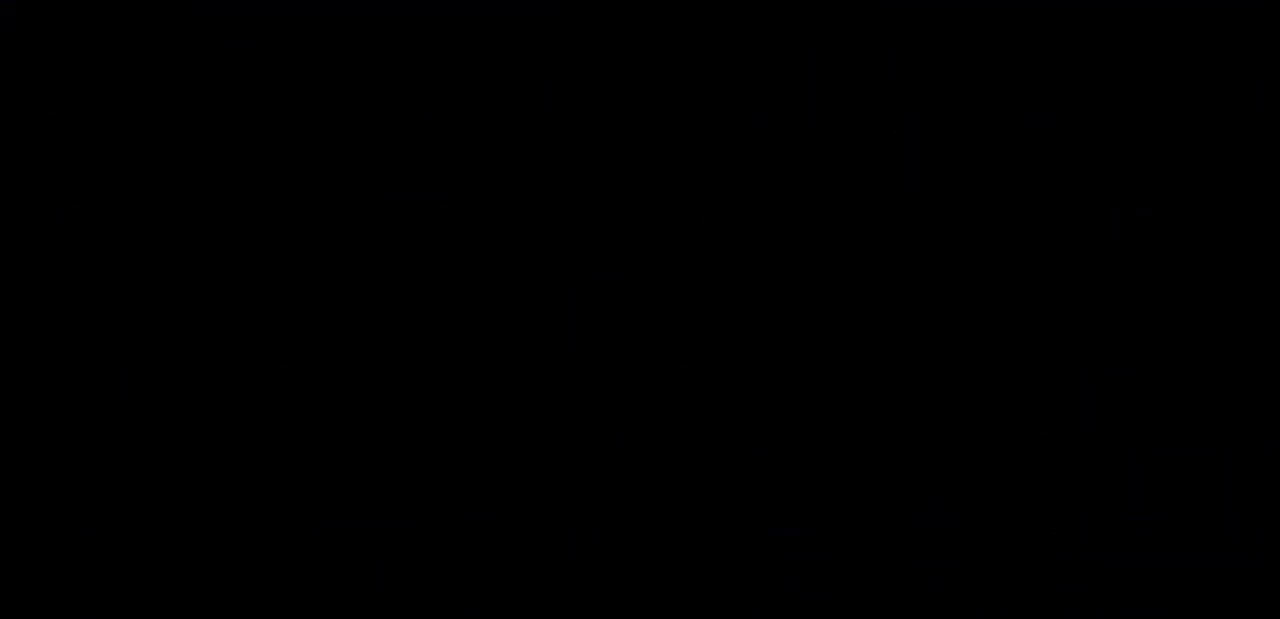
{"keys": ["right"], "events": [[167, "right", "down"]]}
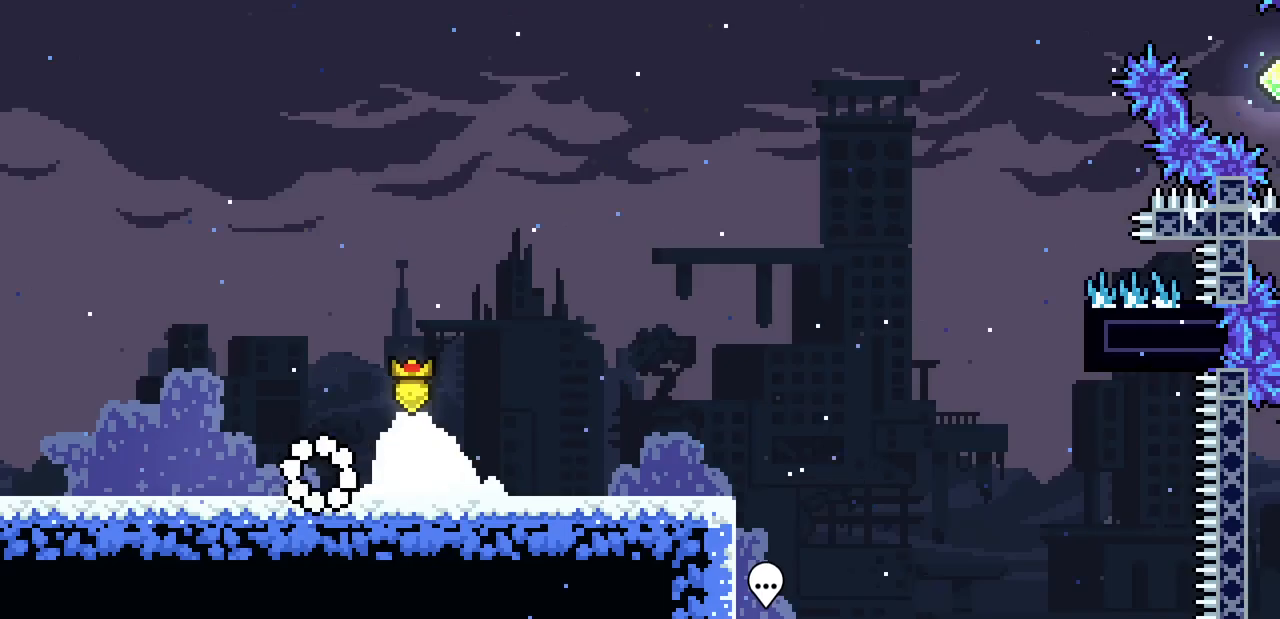
{"keys": ["right", "z"], "events": [[267, "z", "down"]]}
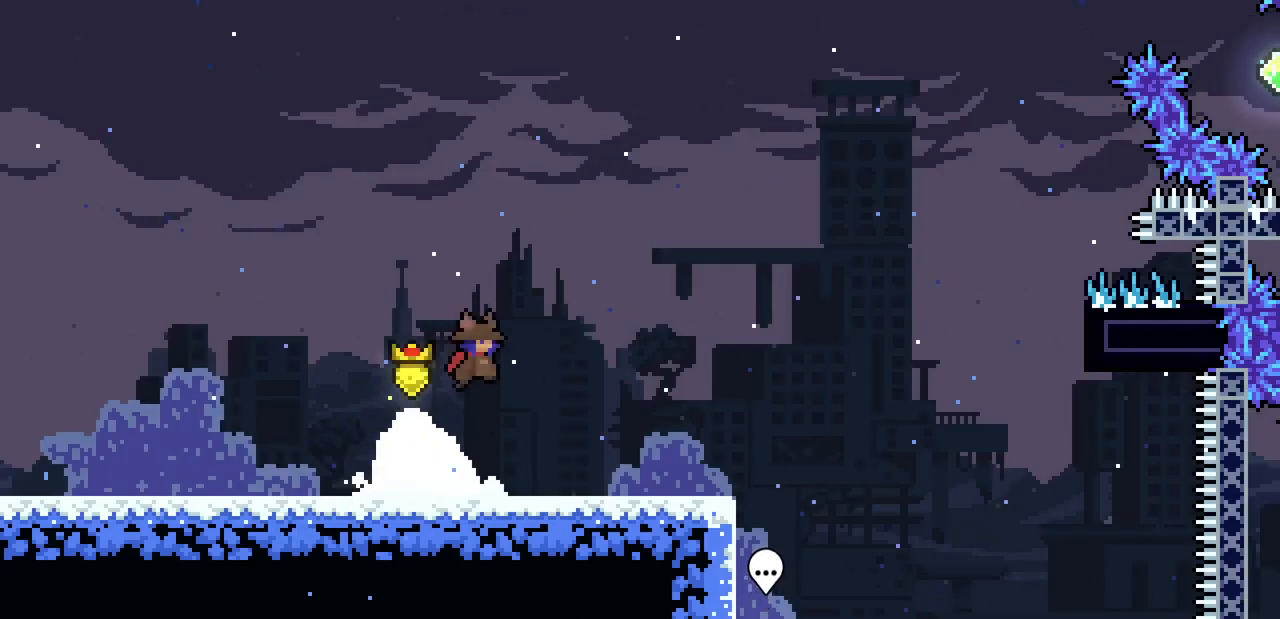
{"keys": ["right"], "events": [[200, "z", "up"], [367, "c", "down"], [467, "c", "up"]]}
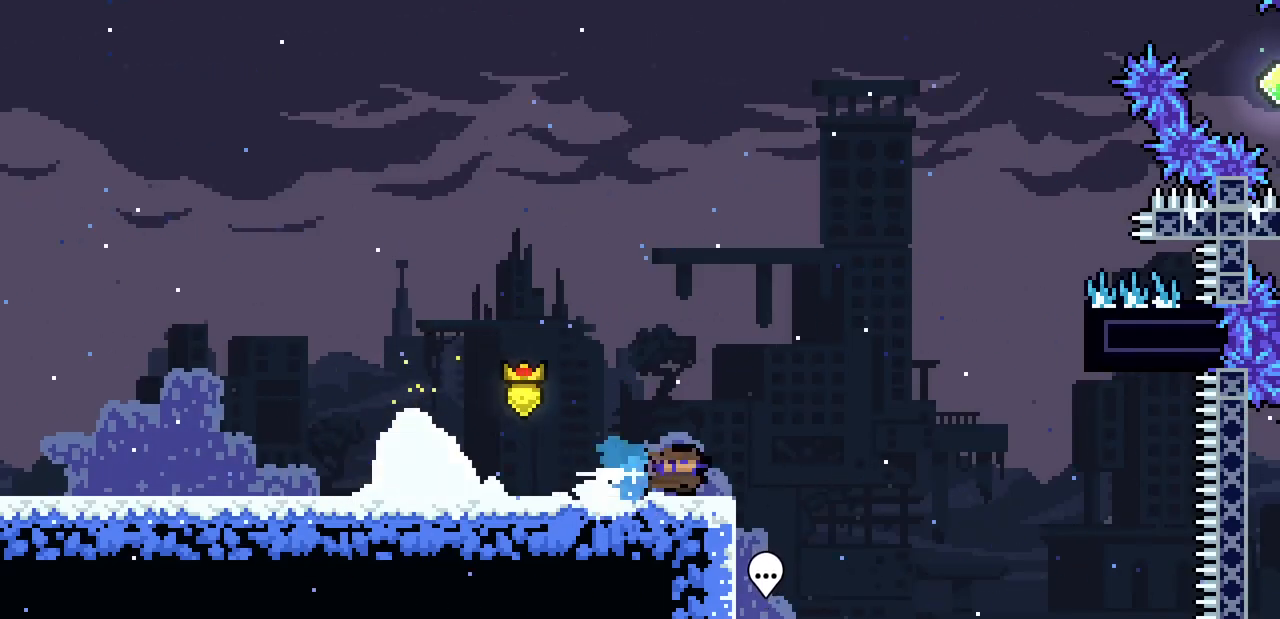
{"keys": ["right", "x", "z"], "events": [[67, "z", "down"], [100, "x", "down"]]}
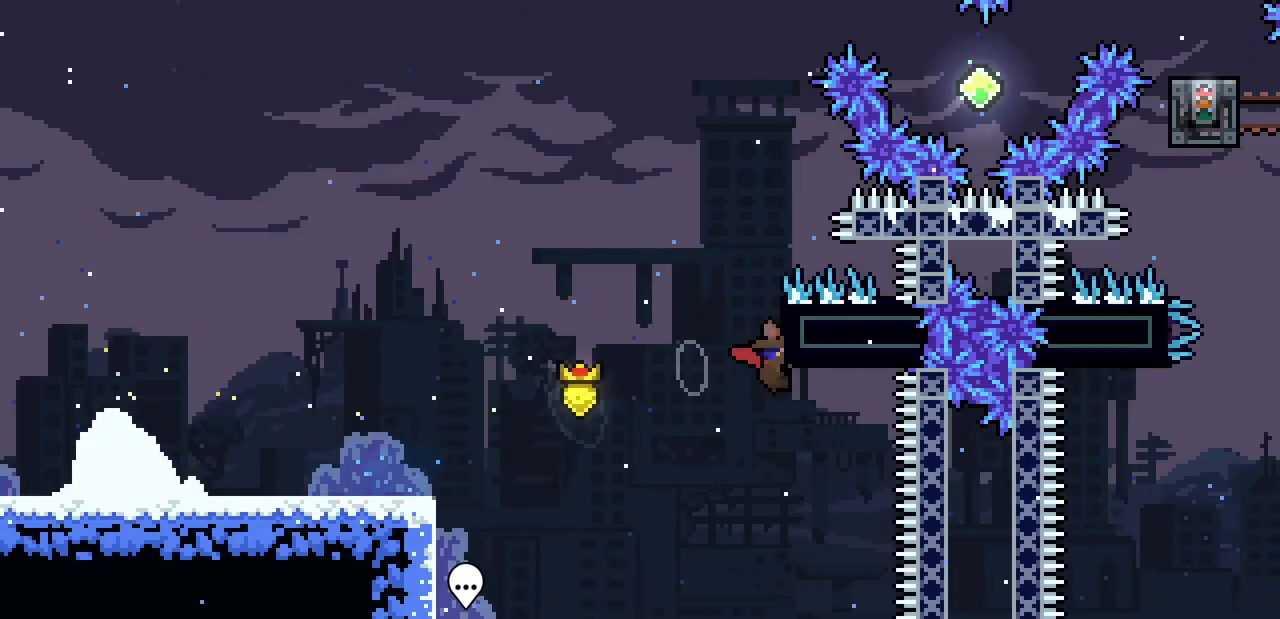
{"keys": ["up", "x", "z"], "events": [[33, "up", "down"], [67, "z", "up"], [133, "right", "up"], [400, "z", "down"]]}
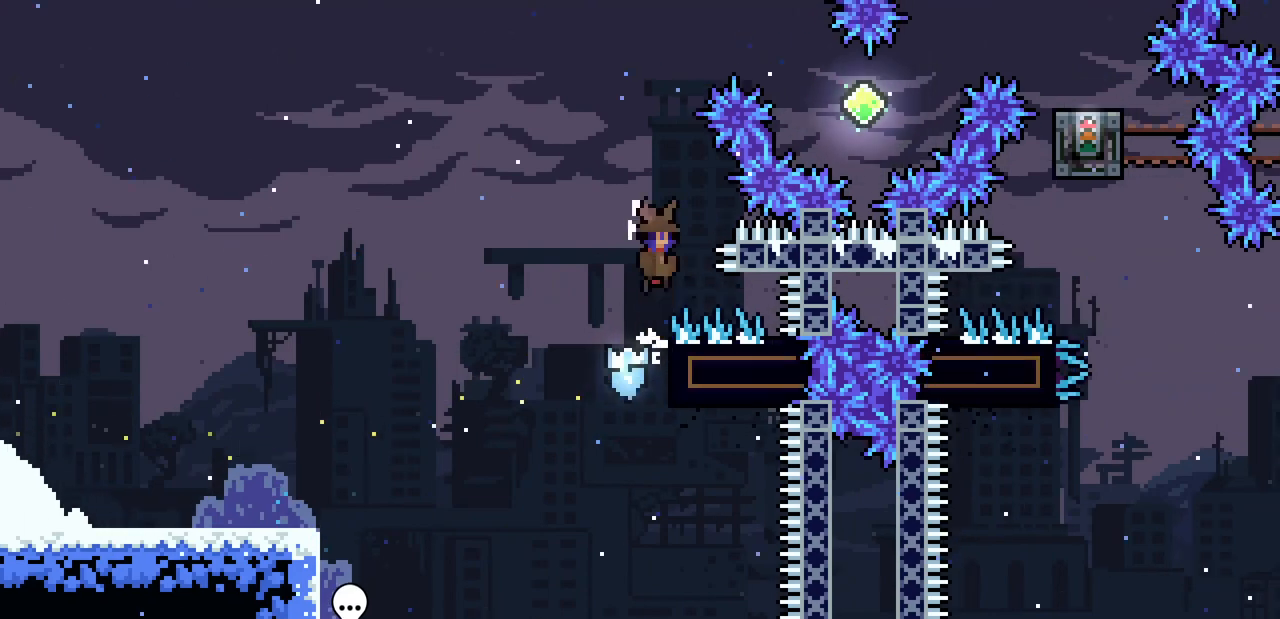
{"keys": ["right"], "events": [[200, "z", "up"], [233, "c", "down"], [233, "x", "up"], [433, "c", "up"], [433, "right", "down"], [467, "up", "up"]]}
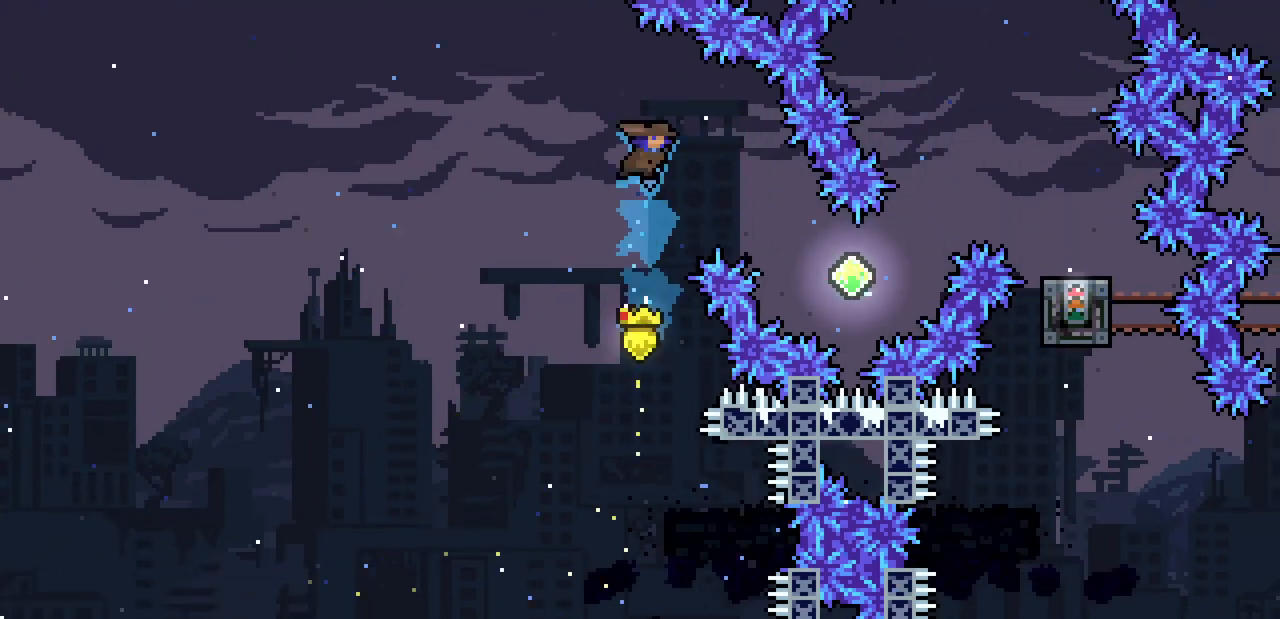
{"keys": ["right"], "events": []}
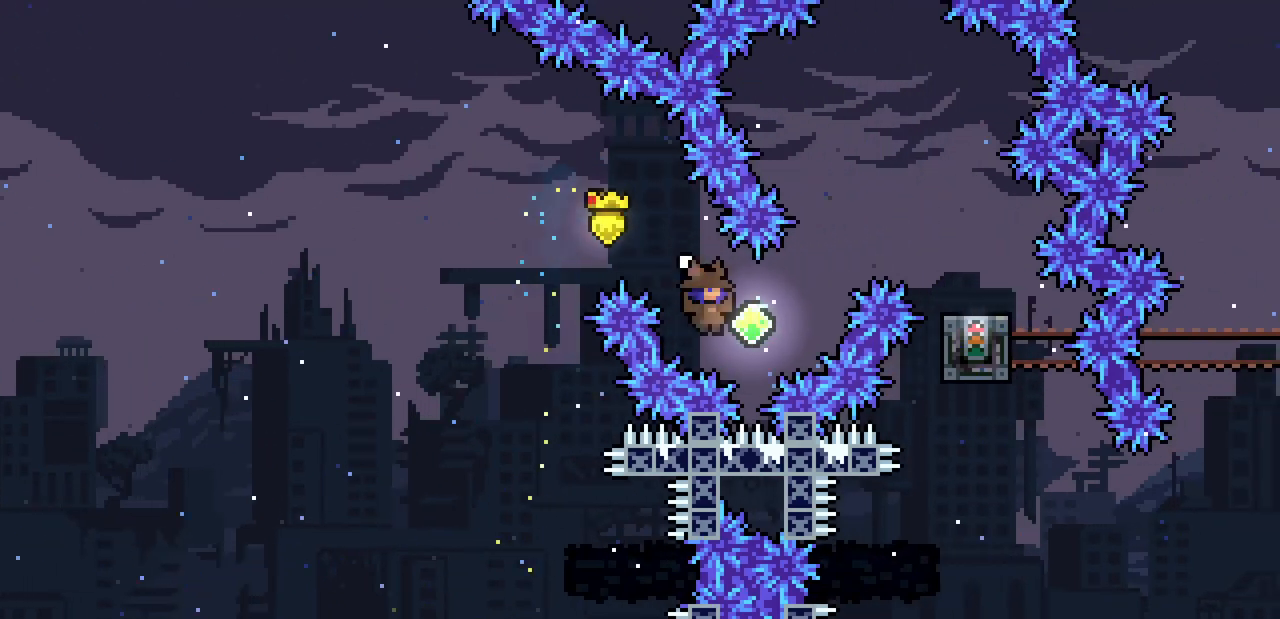
{"keys": ["right"], "events": [[33, "up", "down"], [133, "c", "down"], [267, "c", "up"], [400, "up", "up"]]}
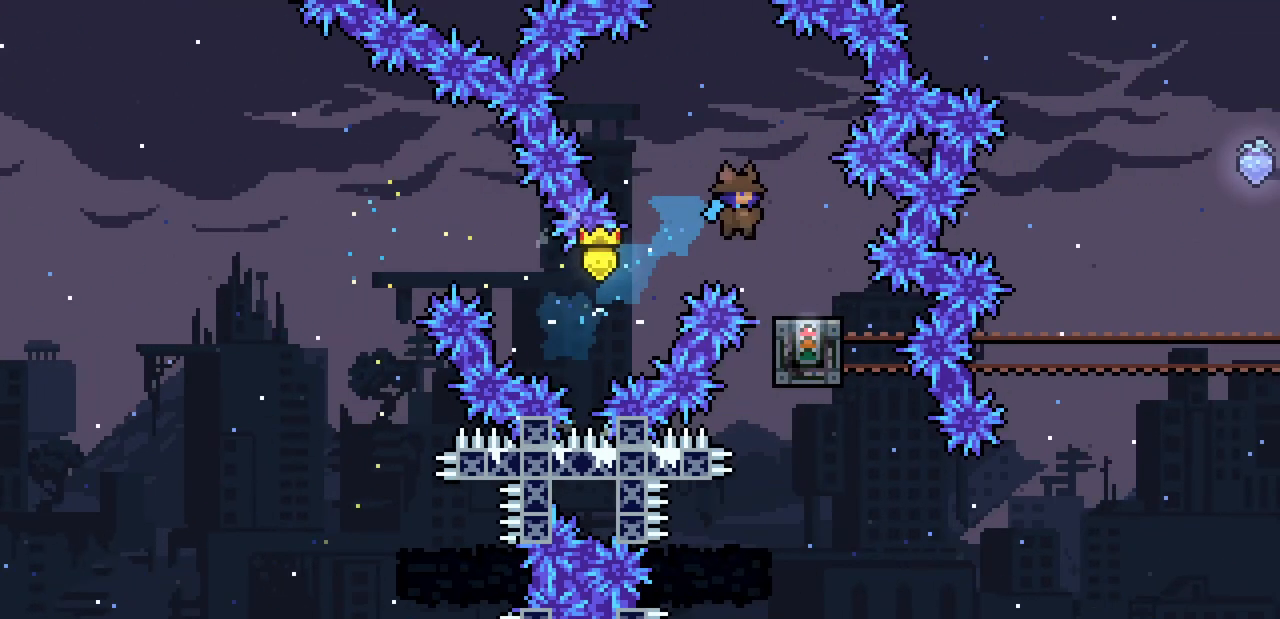
{"keys": ["z"], "events": [[133, "right", "up"], [233, "z", "down"]]}
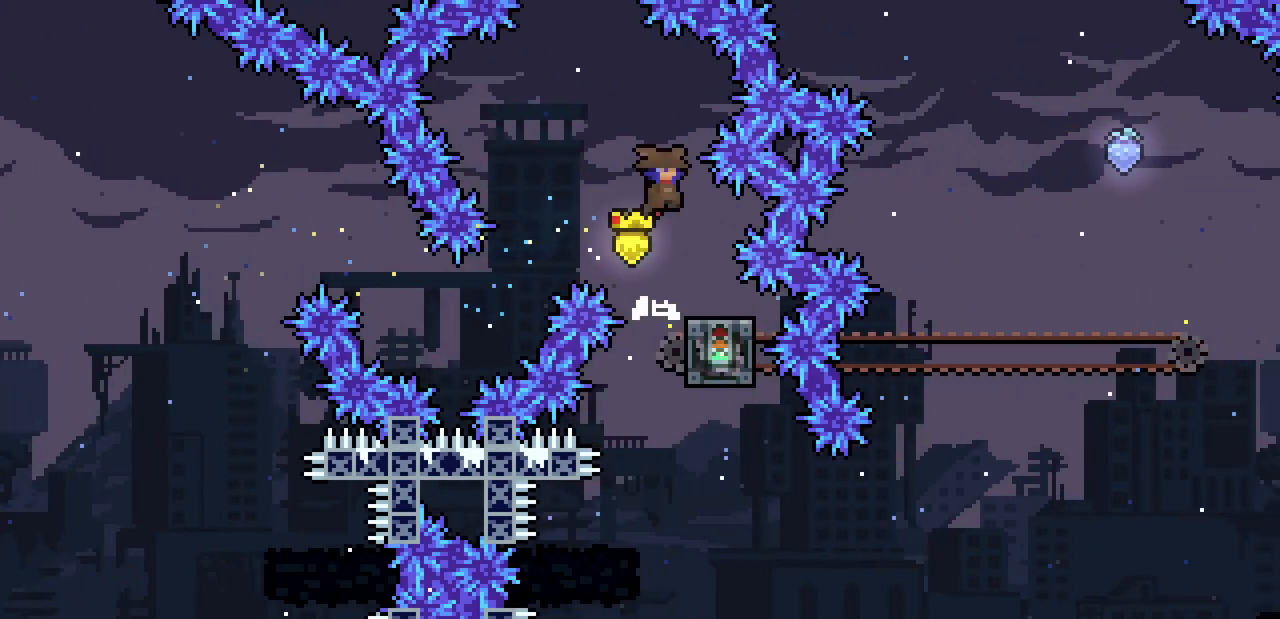
{"keys": [], "events": [[200, "right", "down"], [333, "right", "up"], [333, "z", "up"]]}
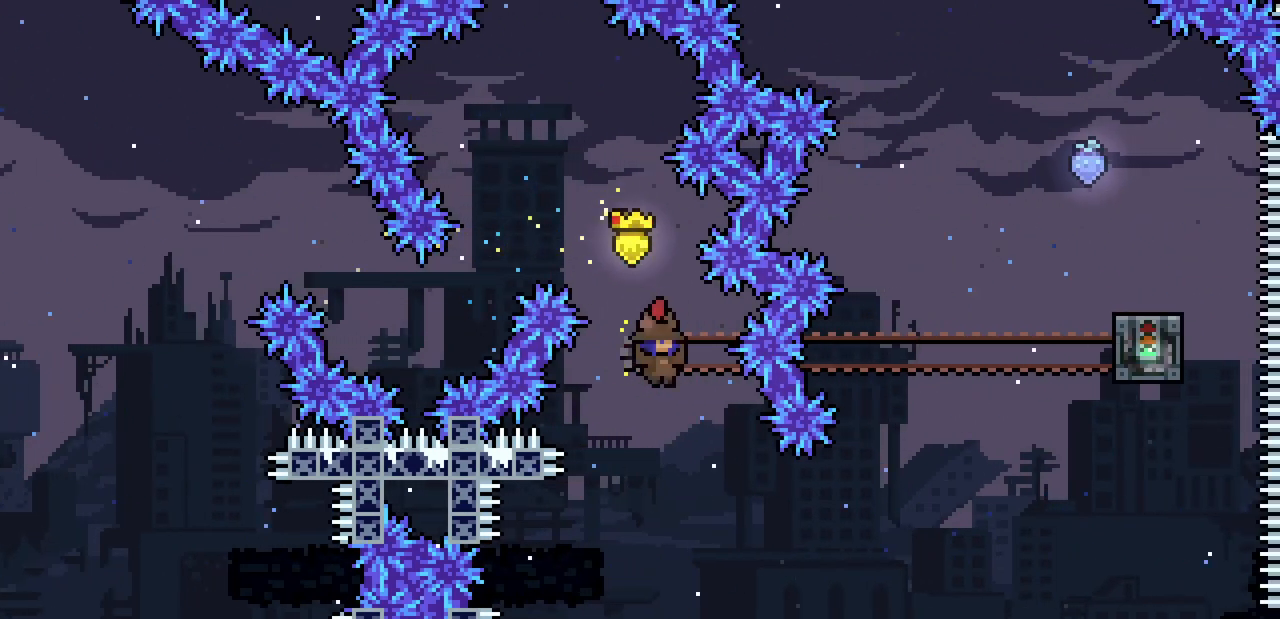
{"keys": ["right", "z"], "events": [[133, "c", "down"], [133, "down", "down"], [133, "left", "down"], [233, "c", "up"], [267, "left", "up"], [267, "right", "down"], [300, "down", "up"], [367, "z", "down"]]}
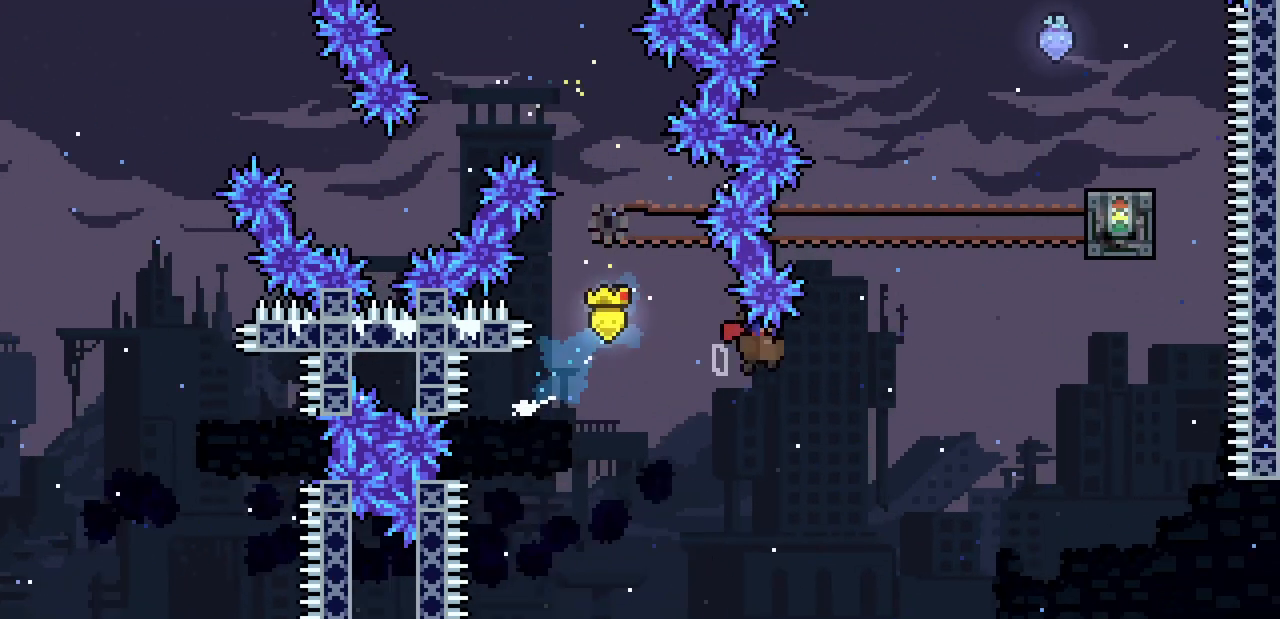
{"keys": ["right"], "events": [[133, "up", "down"], [200, "right", "up"], [200, "z", "up"], [233, "c", "down"], [367, "c", "up"], [467, "right", "down"], [467, "up", "up"]]}
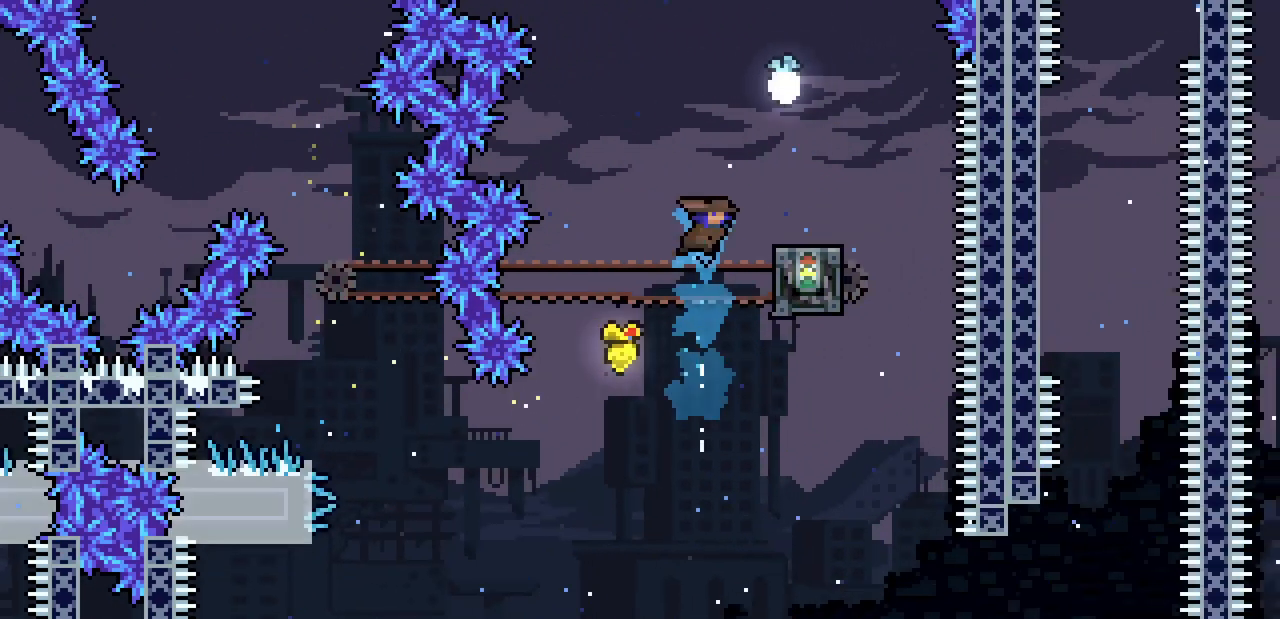
{"keys": ["right", "z"], "events": [[100, "right", "up"], [200, "z", "down"], [333, "right", "down"]]}
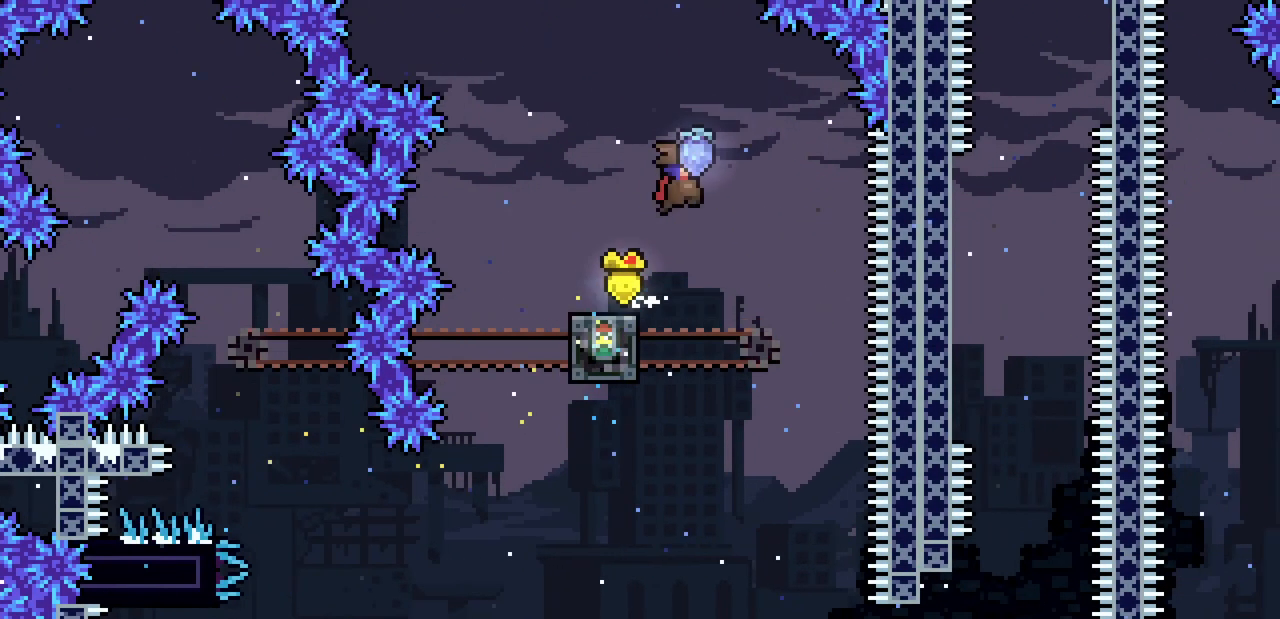
{"keys": ["z"], "events": [[300, "right", "up"]]}
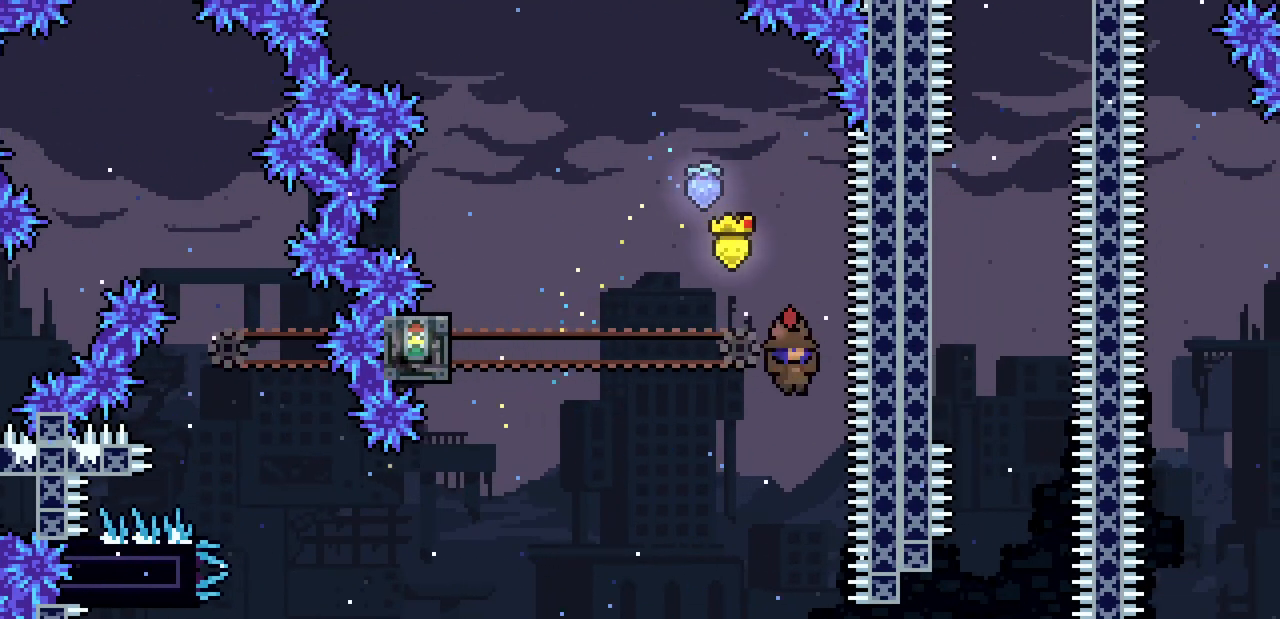
{"keys": ["right"], "events": [[200, "z", "up"], [233, "right", "down"]]}
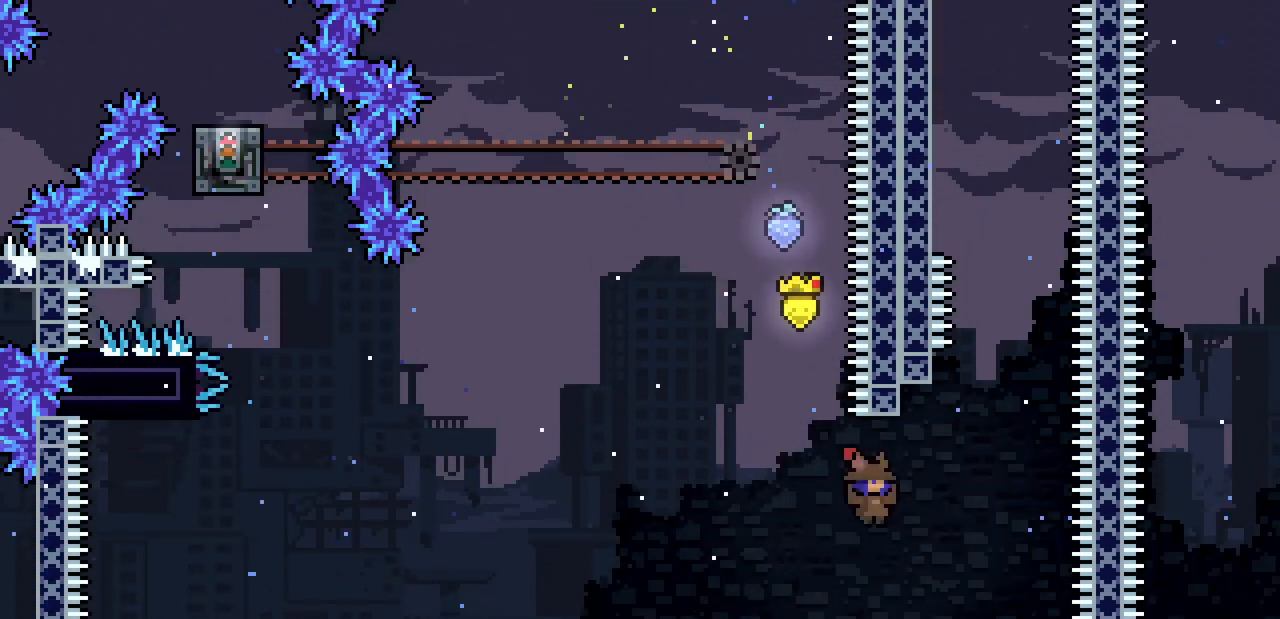
{"keys": ["left", "z"], "events": [[67, "up", "down"], [100, "right", "up"], [167, "c", "down"], [233, "c", "up"], [333, "up", "up"], [400, "left", "down"], [400, "z", "down"]]}
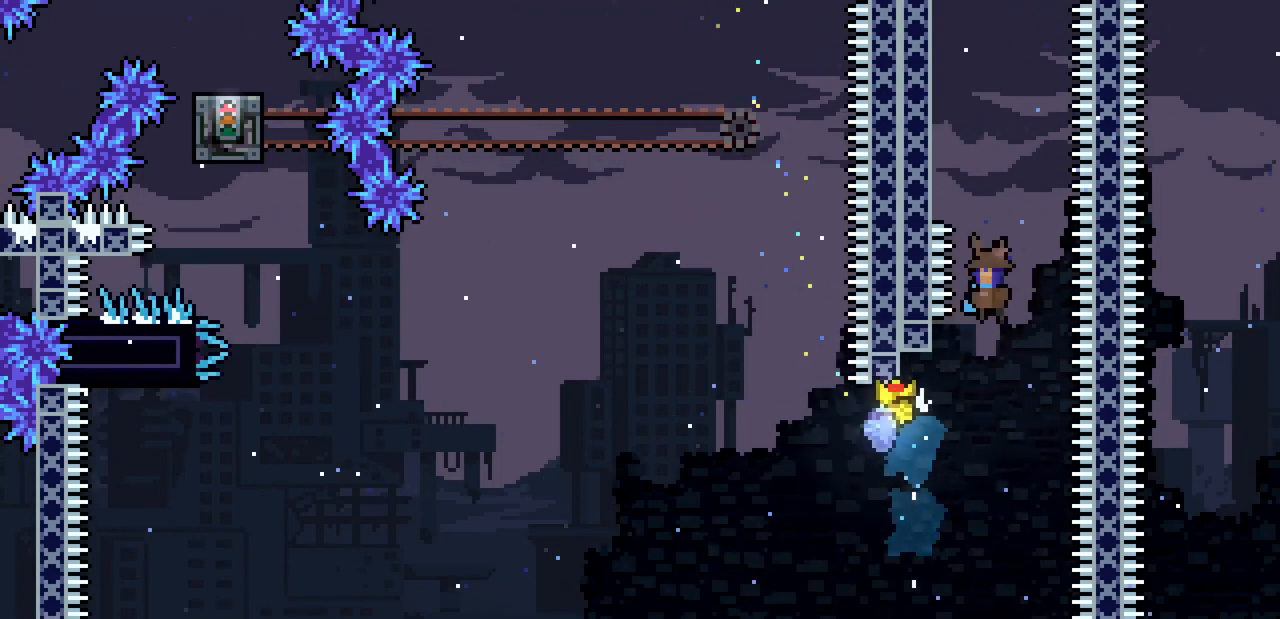
{"keys": ["left", "x", "z"], "events": [[67, "x", "down"], [300, "z", "up"], [367, "z", "down"]]}
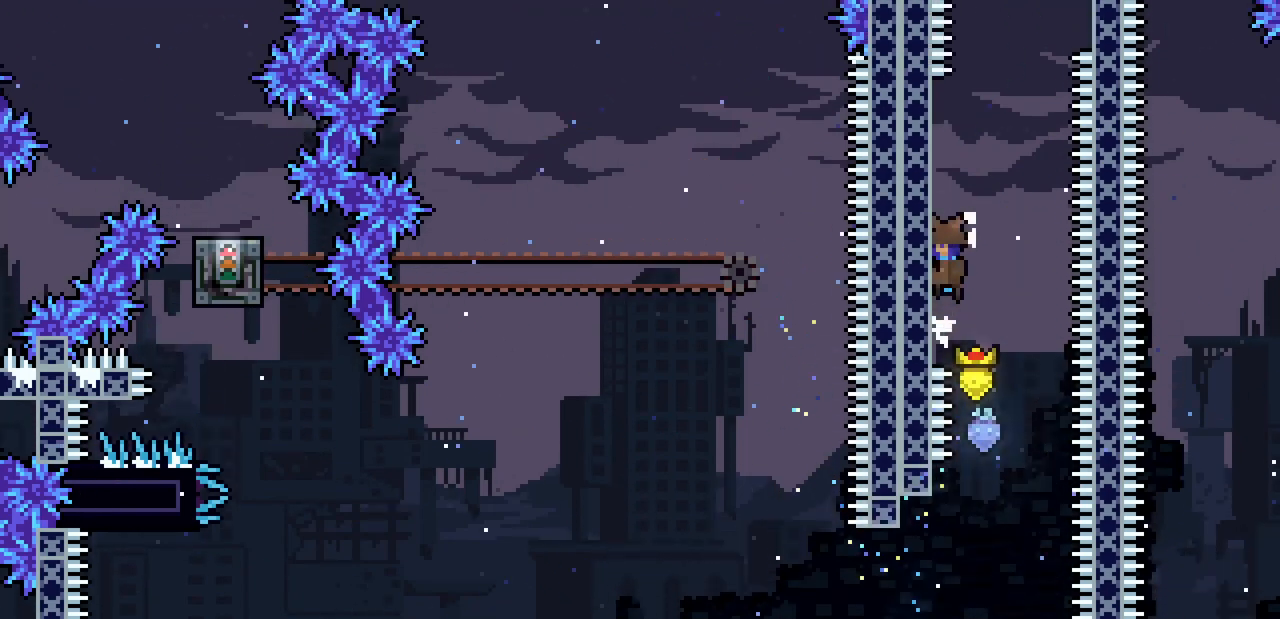
{"keys": ["up", "x"], "events": [[33, "z", "up"], [100, "z", "down"], [367, "up", "down"], [467, "left", "up"], [500, "z", "up"]]}
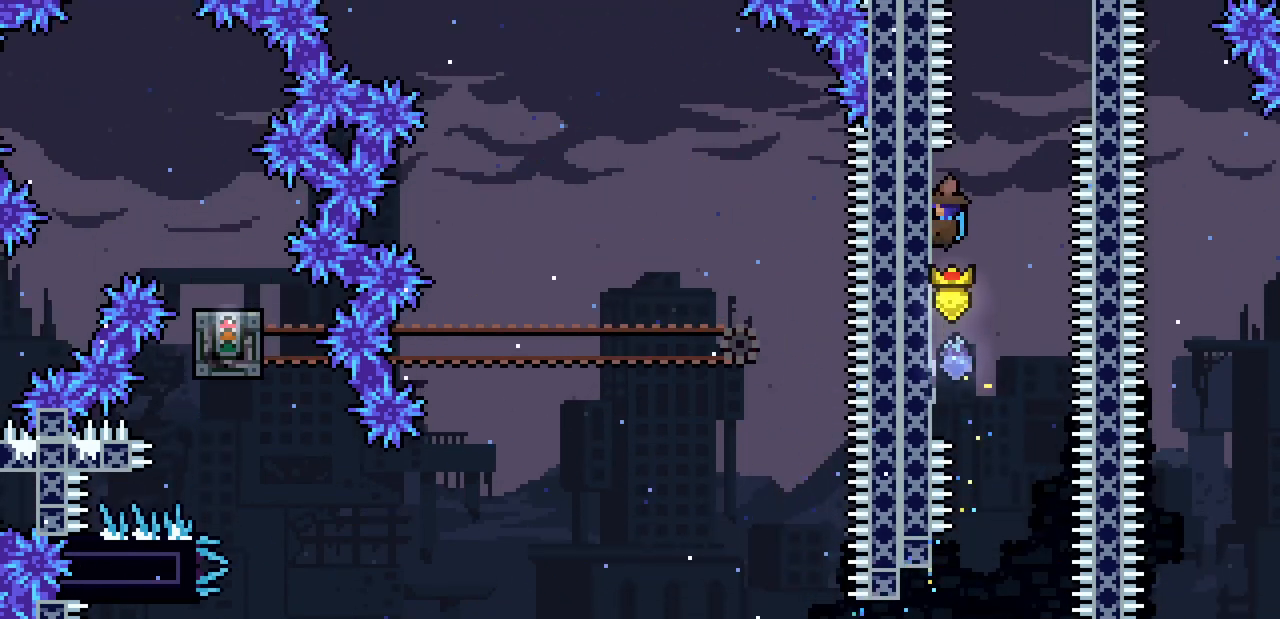
{"keys": ["right", "x", "z"], "events": [[200, "right", "down"], [200, "z", "down"], [233, "up", "up"], [433, "z", "up"], [467, "z", "down"]]}
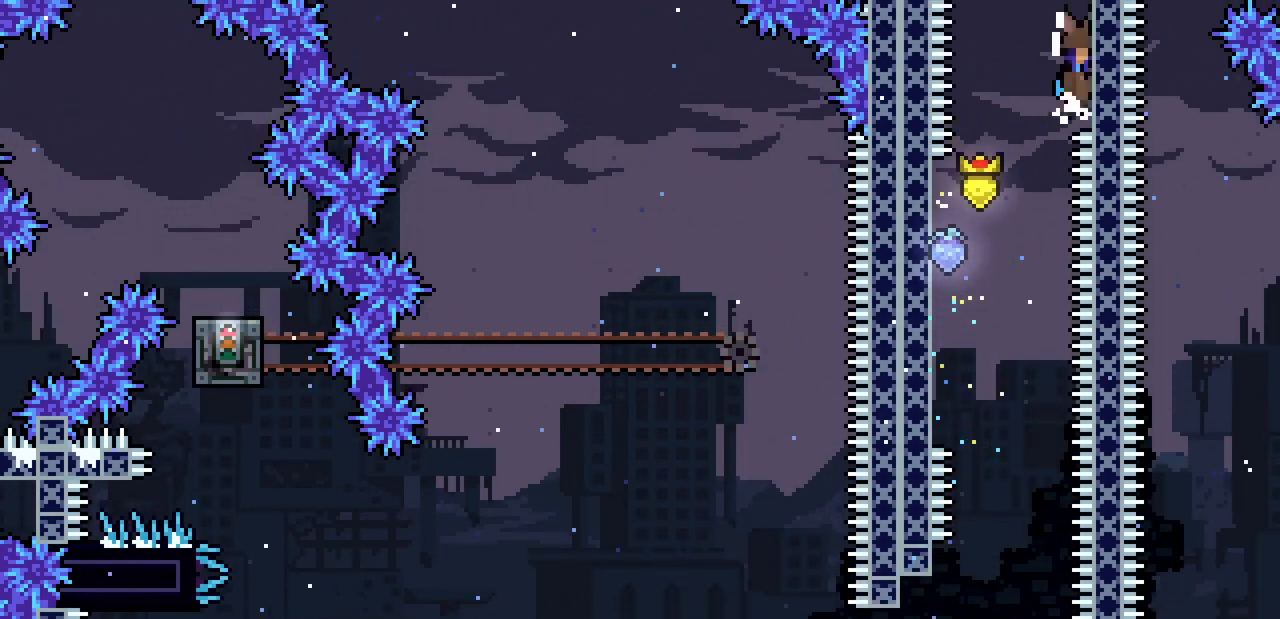
{"keys": ["right", "x", "z"], "events": [[133, "z", "up"], [167, "z", "down"]]}
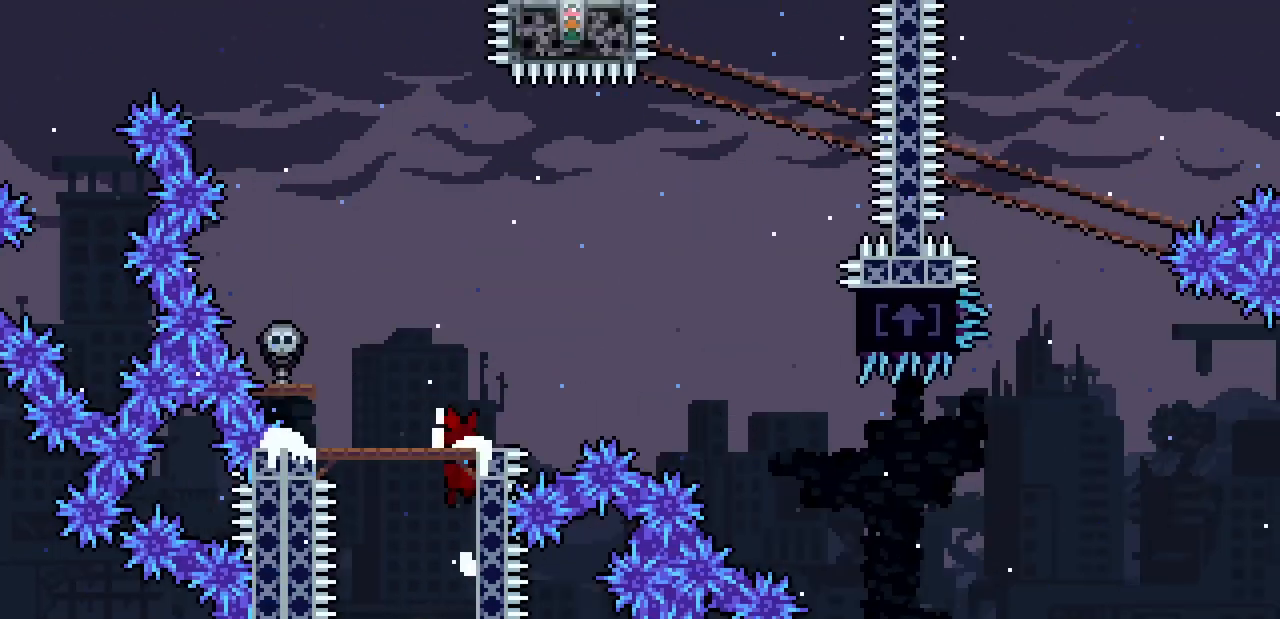
{"keys": ["left"], "events": [[33, "x", "up"], [33, "z", "up"], [133, "left", "down"], [133, "right", "up"]]}
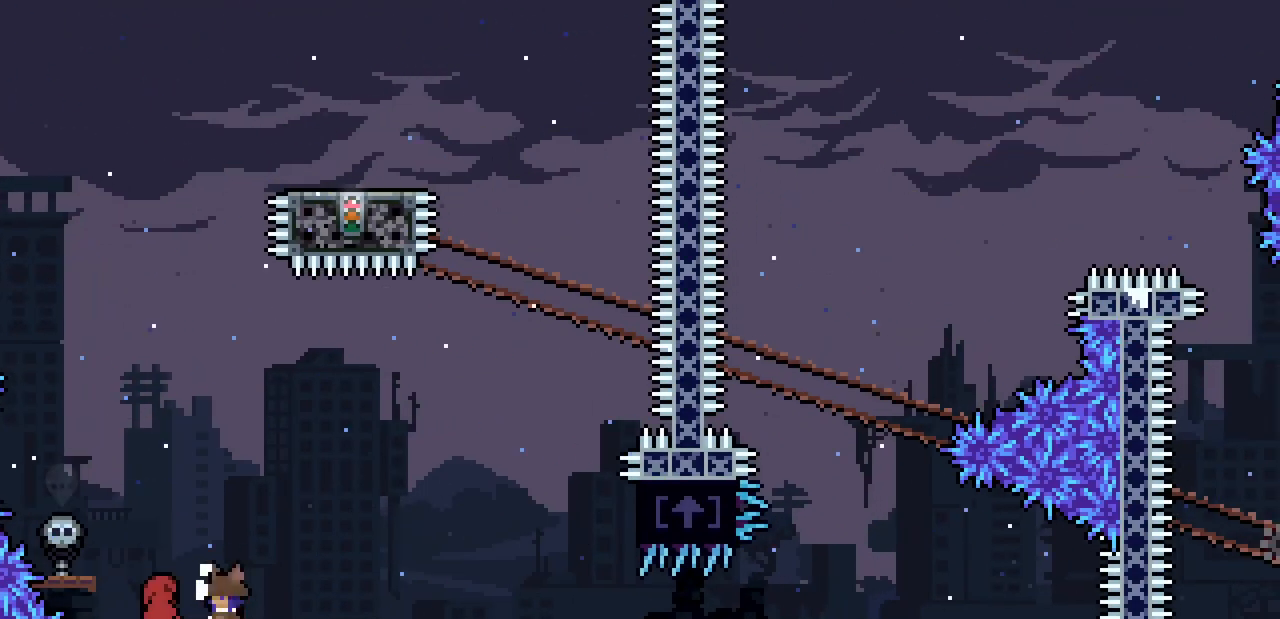
{"keys": ["c", "right"], "events": [[167, "left", "up"], [433, "right", "down"], [467, "c", "down"]]}
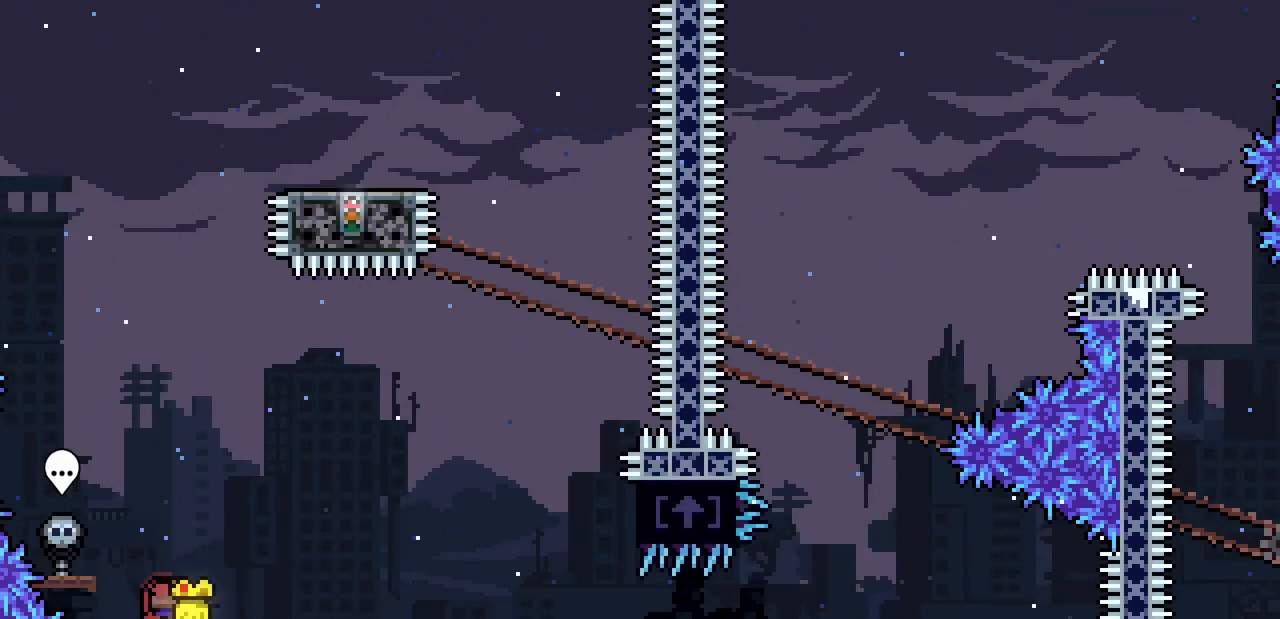
{"keys": ["right", "x", "z"], "events": [[67, "c", "up"], [167, "z", "down"], [200, "x", "down"]]}
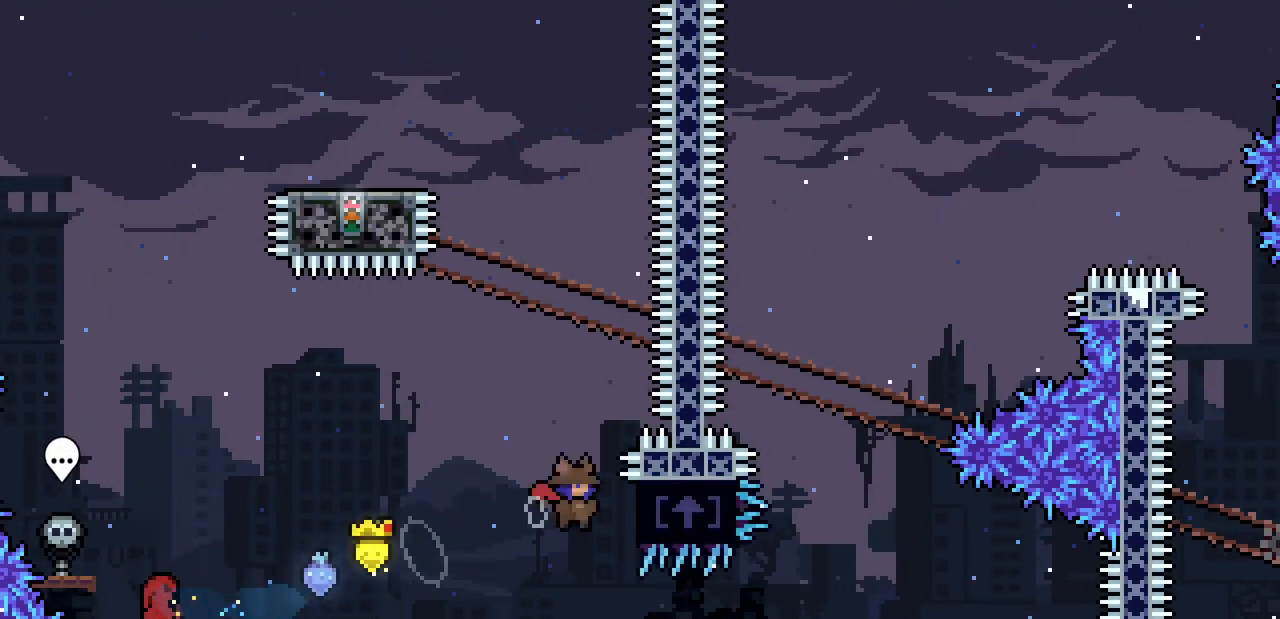
{"keys": ["left", "x", "z"], "events": [[233, "left", "down"], [233, "right", "up"], [233, "z", "up"], [500, "z", "down"]]}